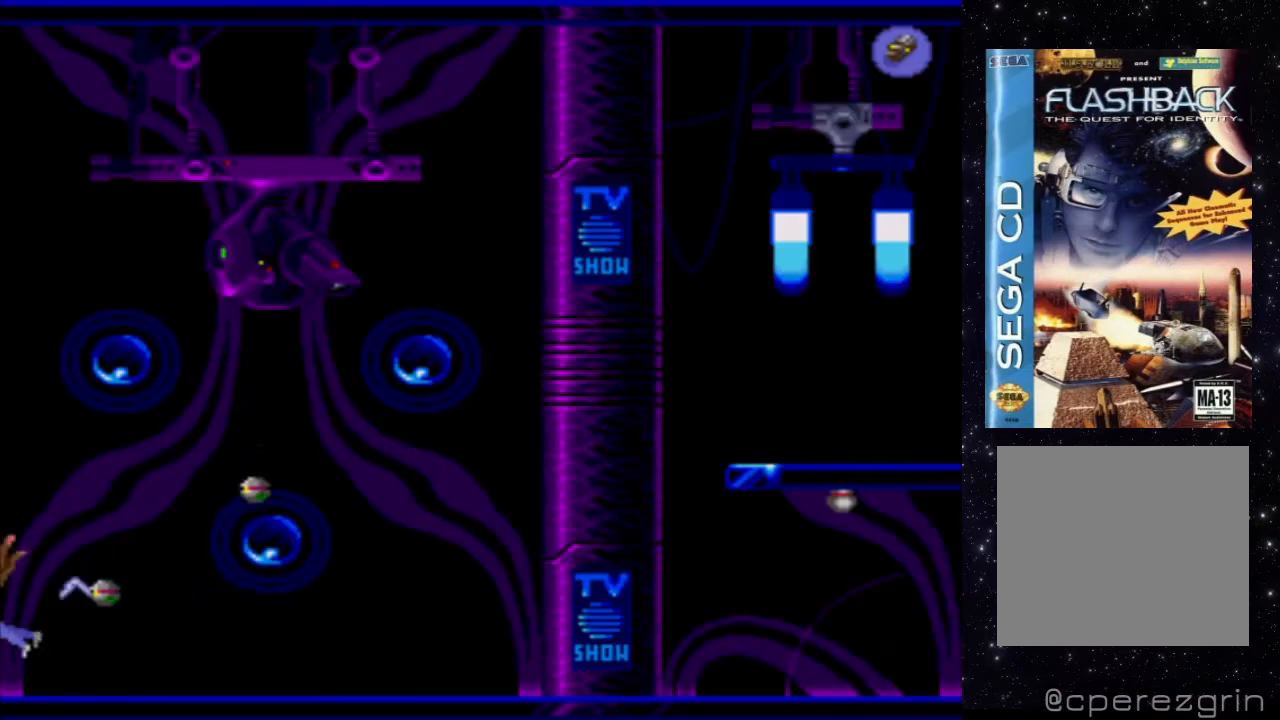
Gameplay with a controller (Xbox layout); each line is a JSON object with the inputs held at the frame after it. "events" lists button and stick changes between this image and that frame as [ms after this image, input, new state], when the widget could be followed in between. Not read: L3 R3 left_stick right_stick.
{"buttons": [], "events": [[40, "DPAD_DOWN", "down"], [320, "DPAD_DOWN", "up"]]}
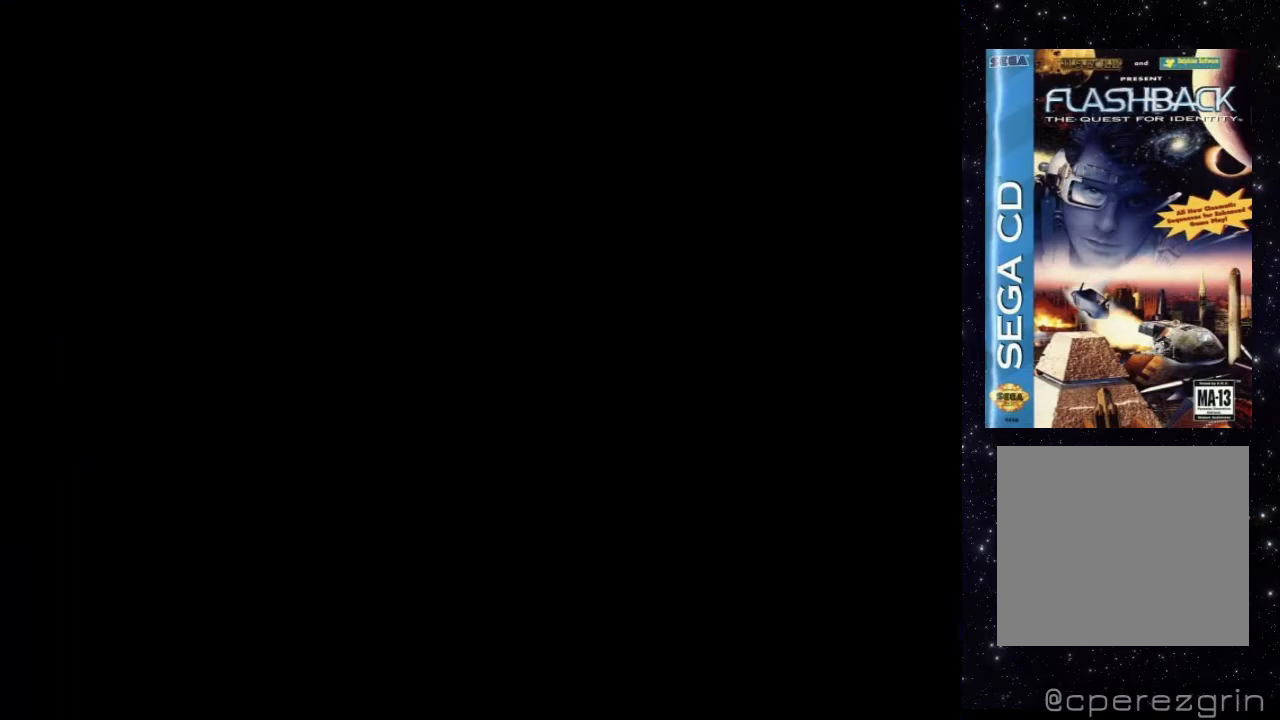
{"buttons": [], "events": []}
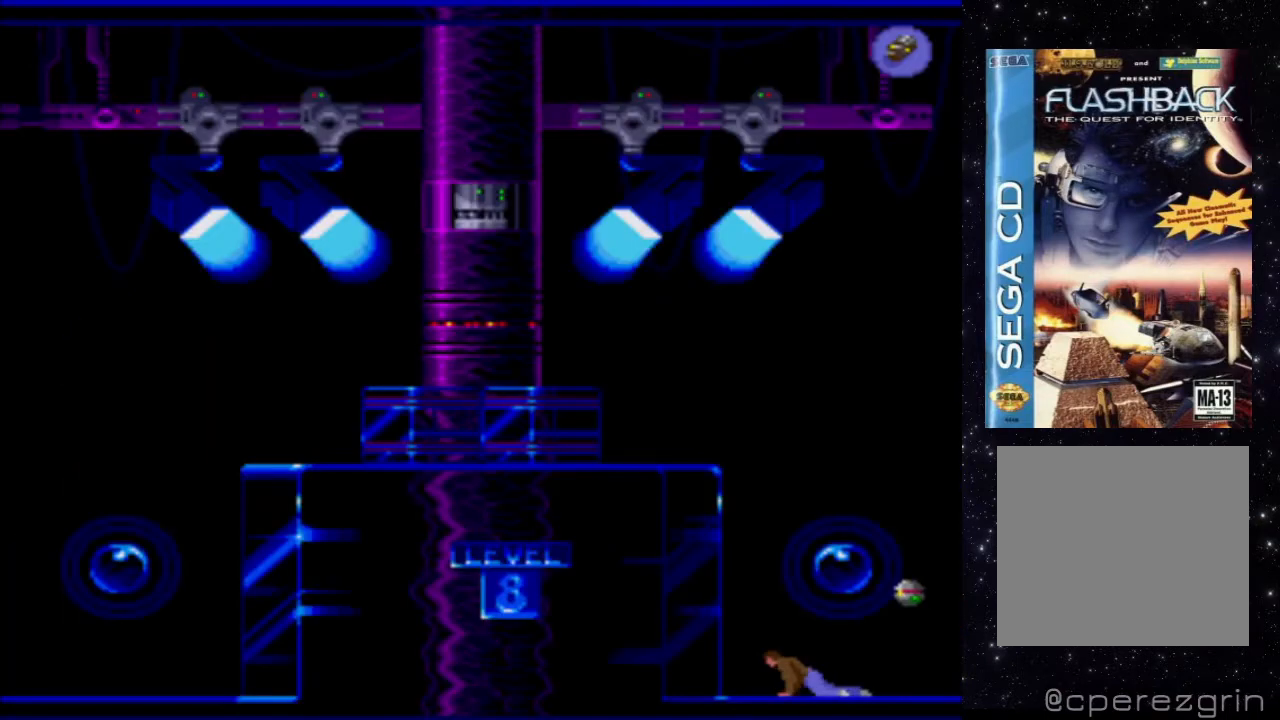
{"buttons": ["DPAD_DOWN"], "events": [[480, "DPAD_DOWN", "down"]]}
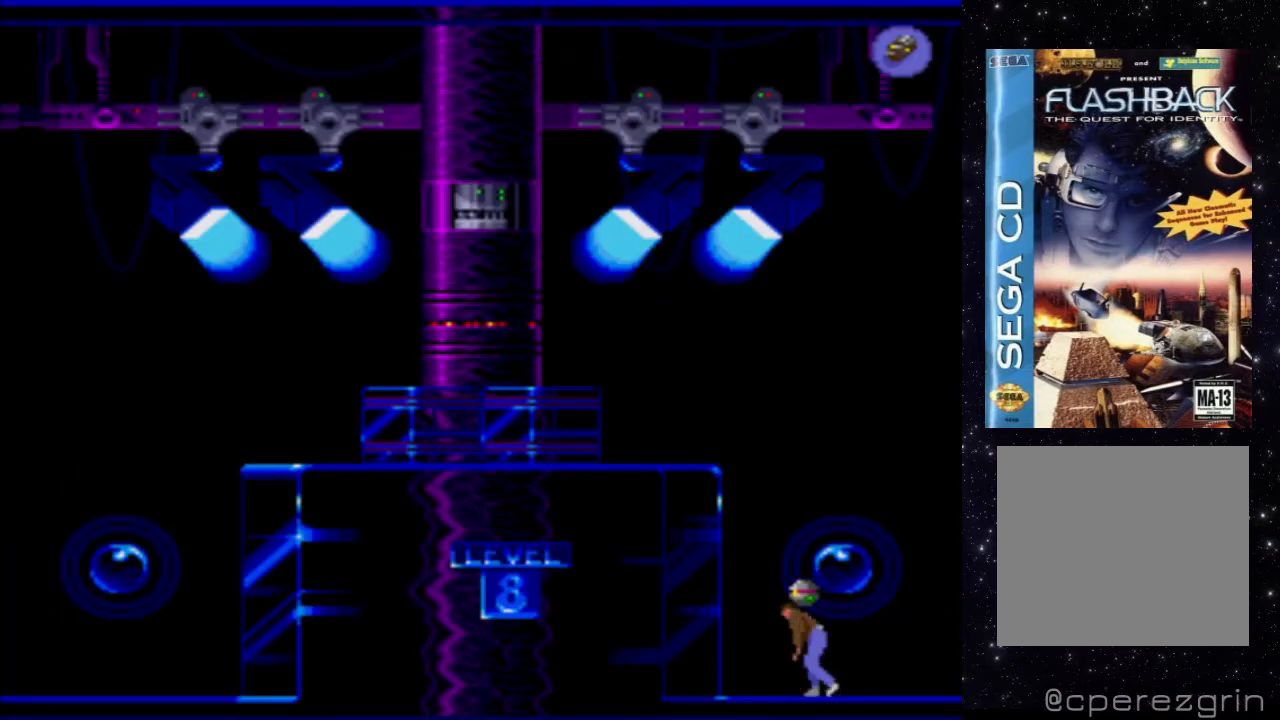
{"buttons": ["DPAD_DOWN"], "events": []}
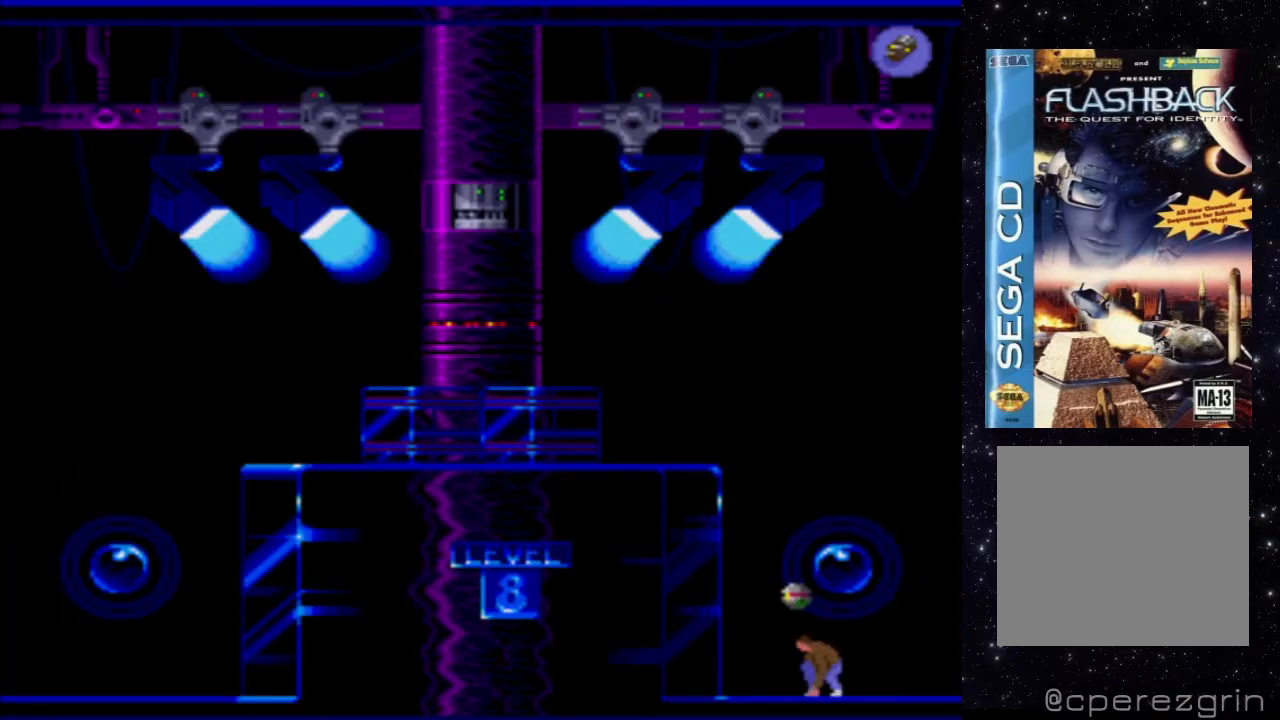
{"buttons": ["DPAD_RIGHT"], "events": [[220, "DPAD_DOWN", "up"], [480, "DPAD_RIGHT", "down"]]}
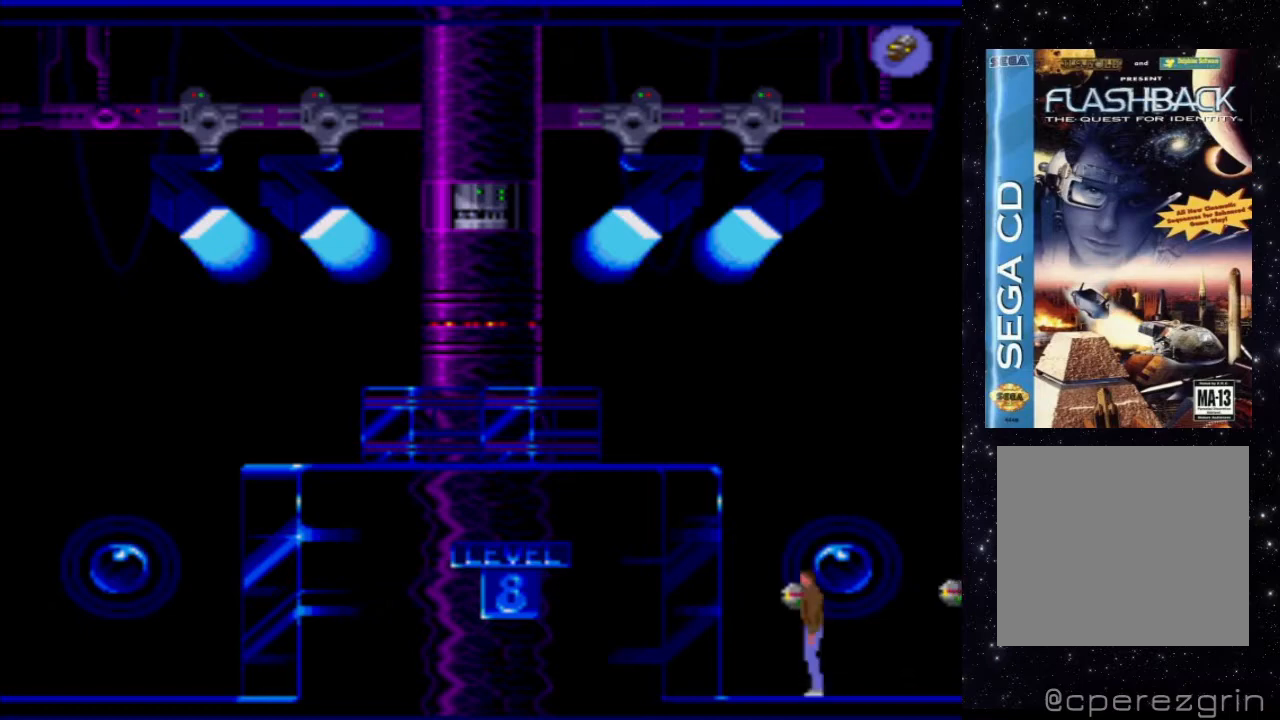
{"buttons": ["B"], "events": [[320, "DPAD_RIGHT", "up"], [500, "B", "down"]]}
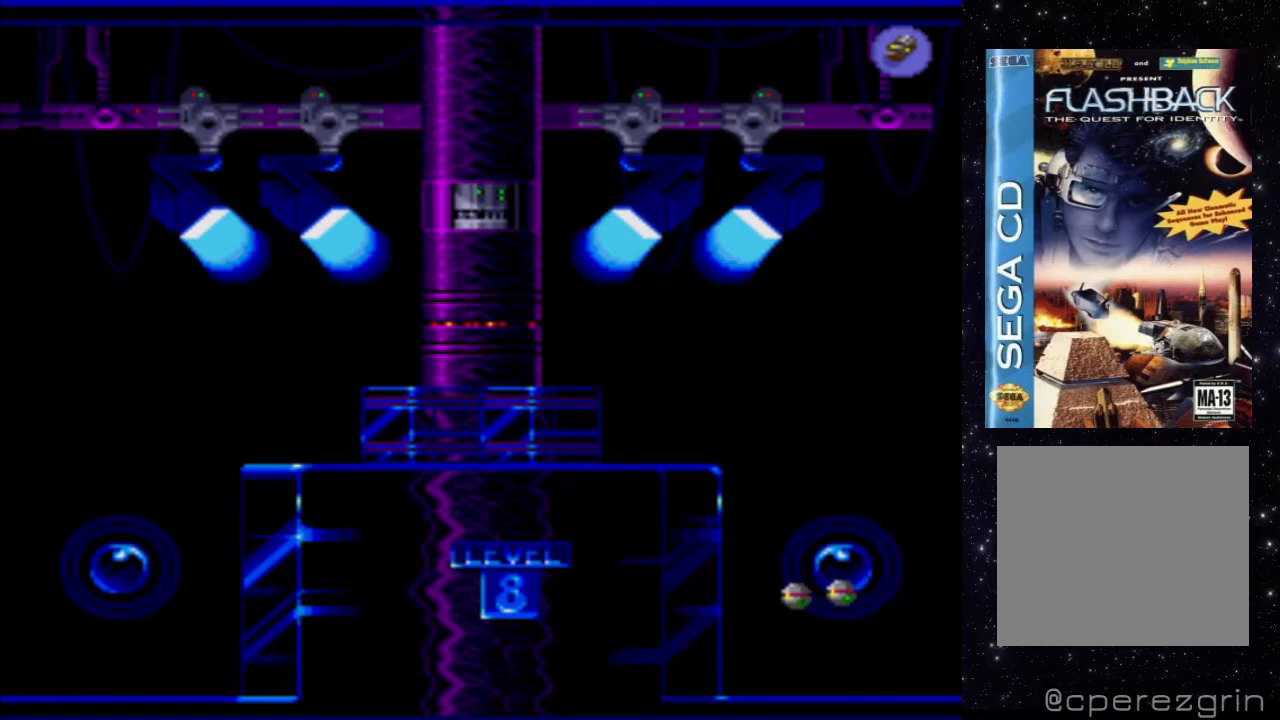
{"buttons": ["DPAD_DOWN"], "events": [[180, "B", "up"], [380, "DPAD_DOWN", "down"]]}
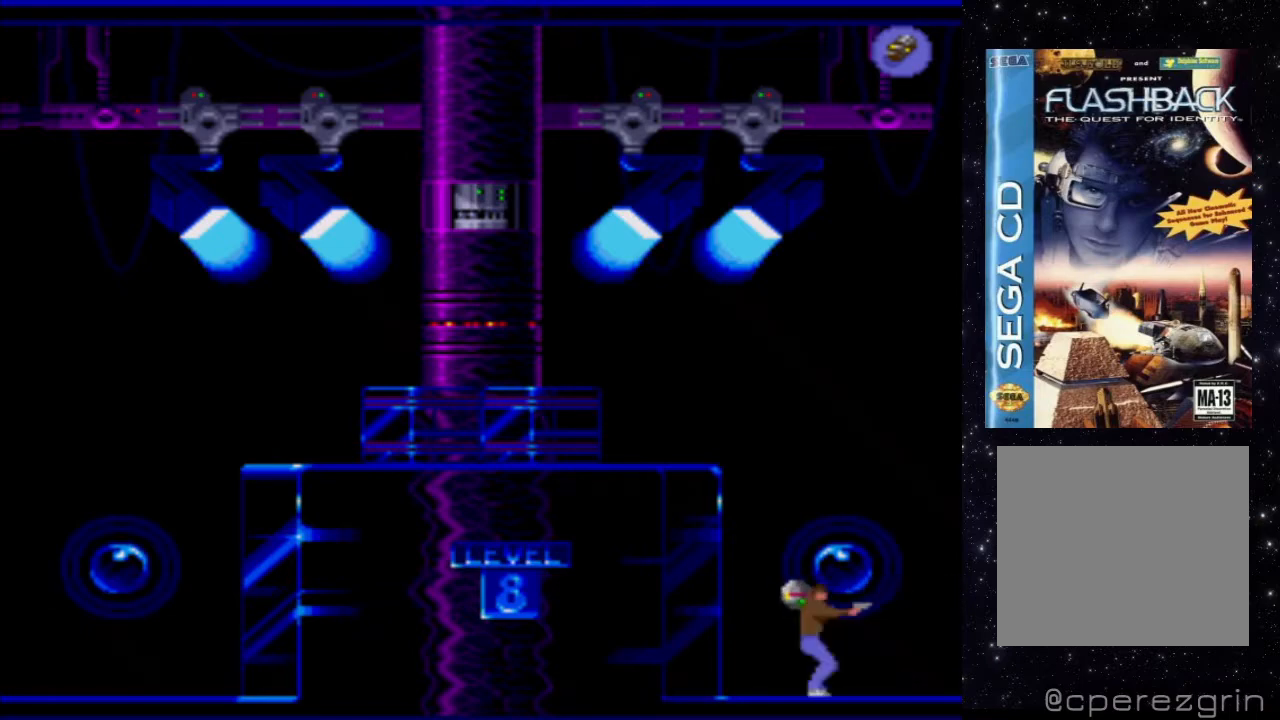
{"buttons": ["DPAD_DOWN"], "events": []}
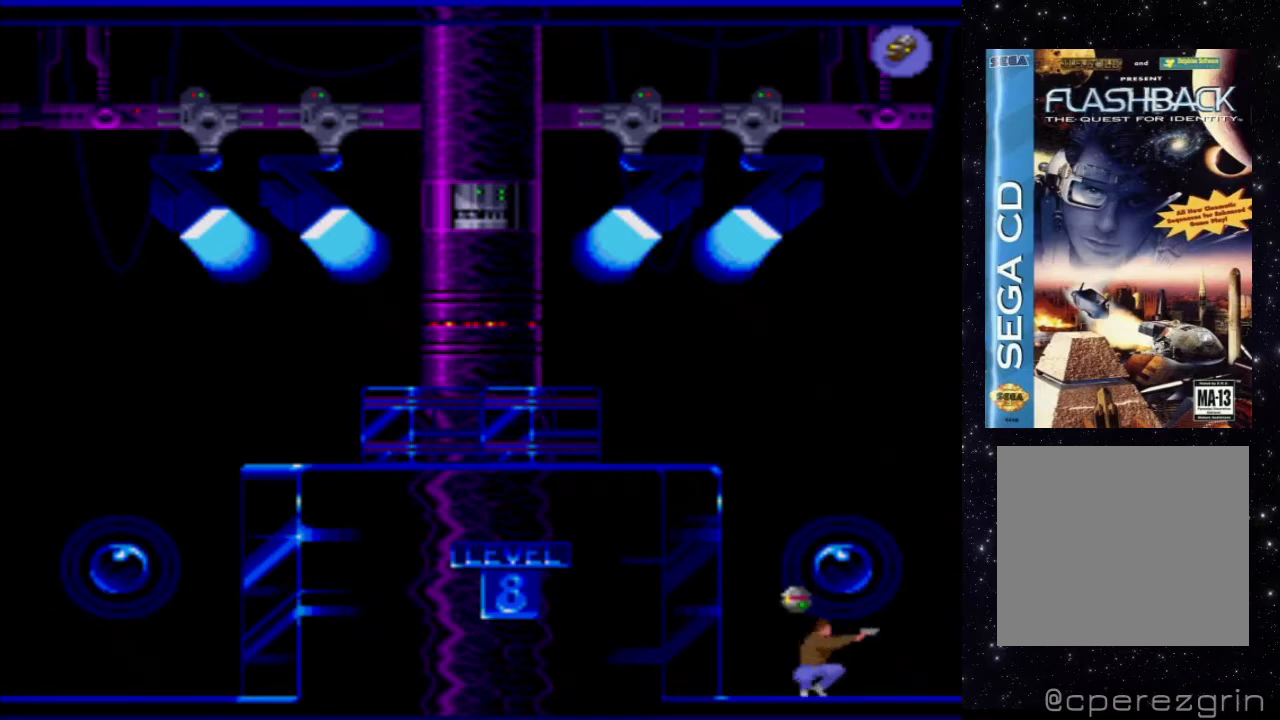
{"buttons": ["DPAD_RIGHT"], "events": [[40, "DPAD_DOWN", "up"], [280, "DPAD_RIGHT", "down"]]}
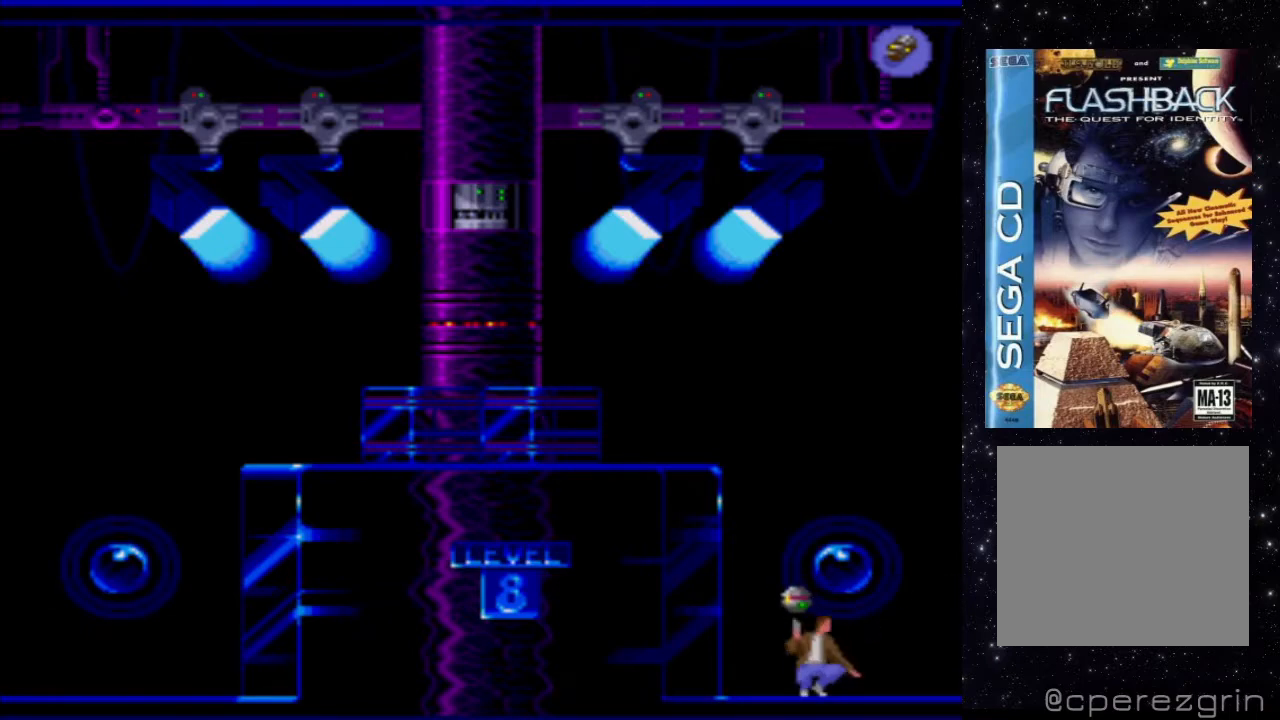
{"buttons": [], "events": [[480, "DPAD_RIGHT", "up"]]}
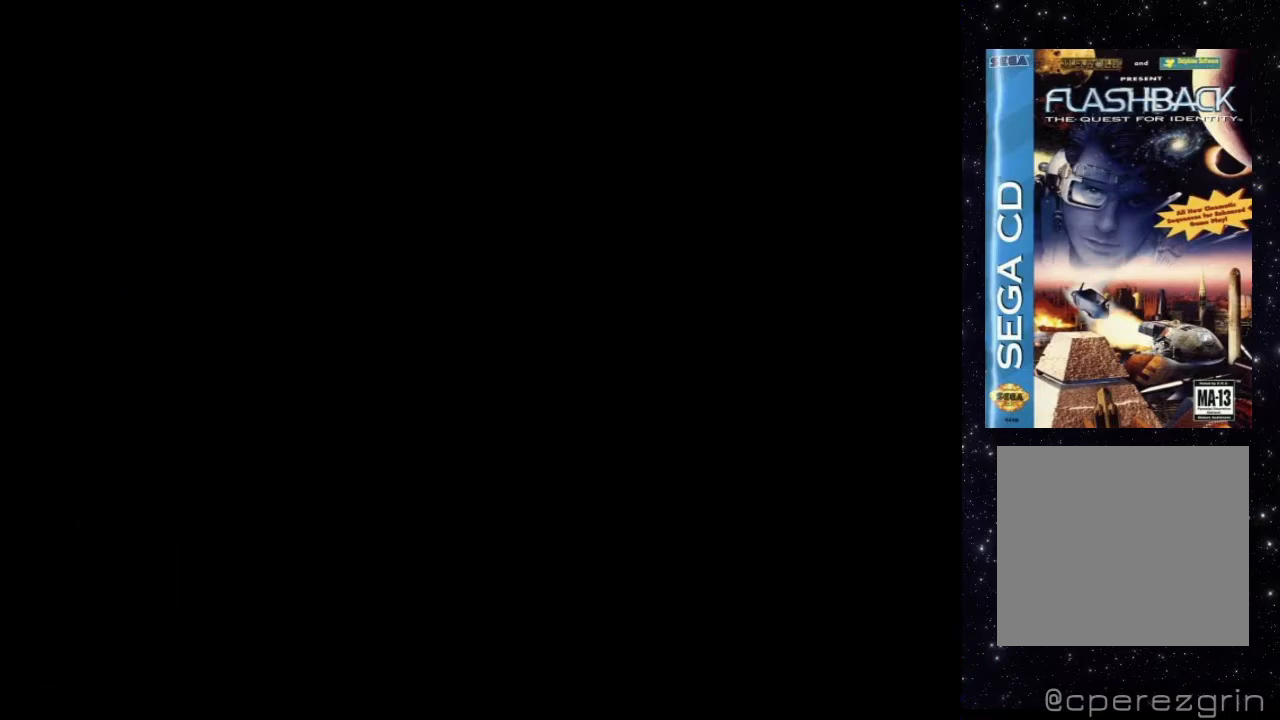
{"buttons": ["DPAD_RIGHT"], "events": [[440, "DPAD_RIGHT", "down"]]}
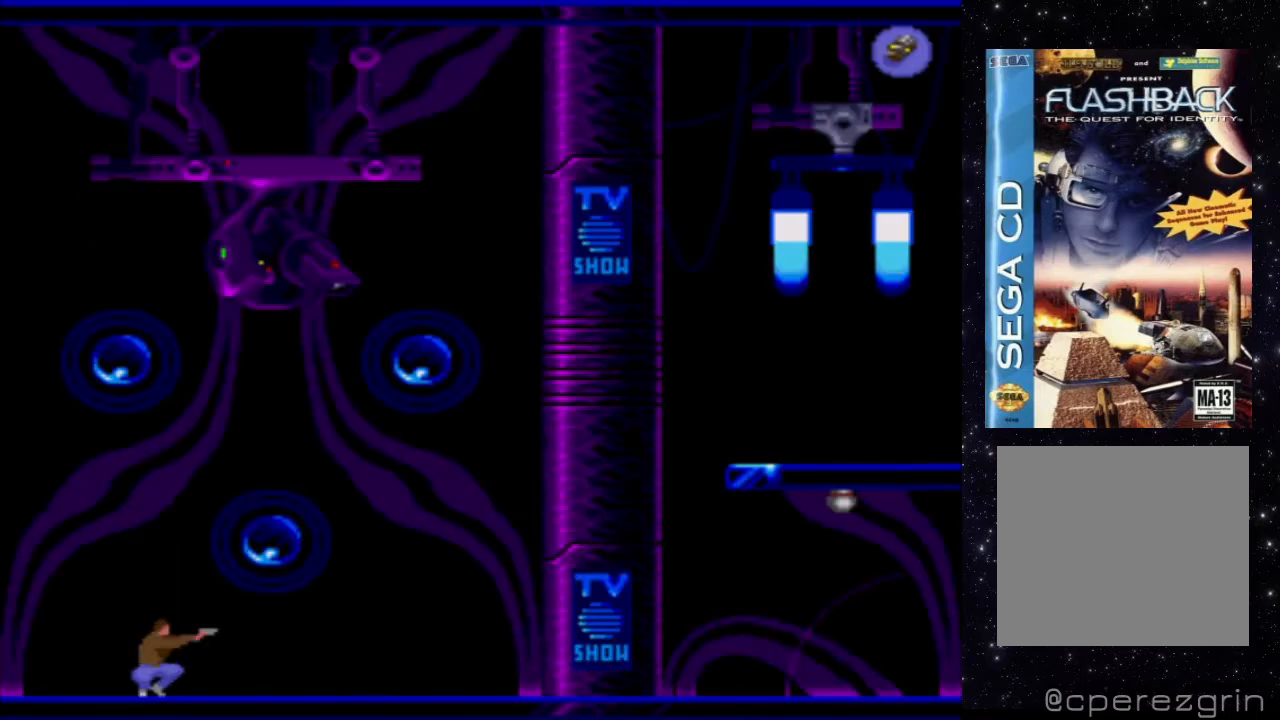
{"buttons": ["DPAD_RIGHT"], "events": []}
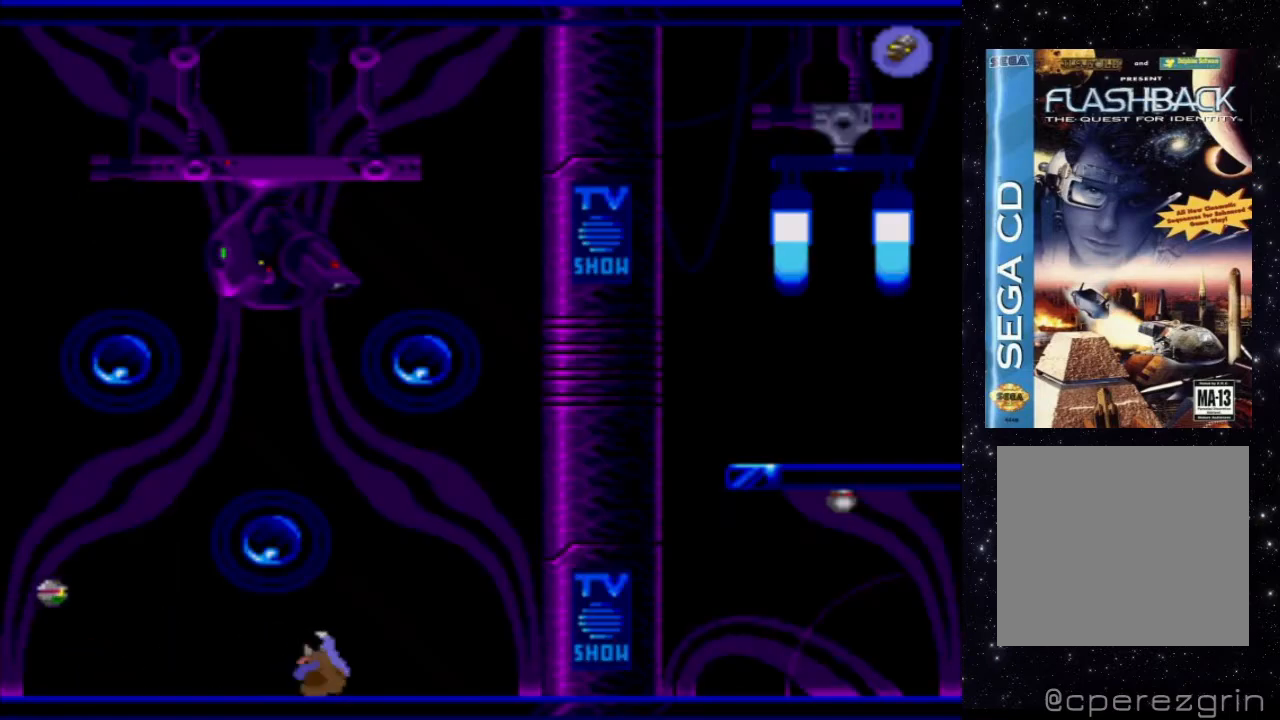
{"buttons": ["DPAD_RIGHT"], "events": []}
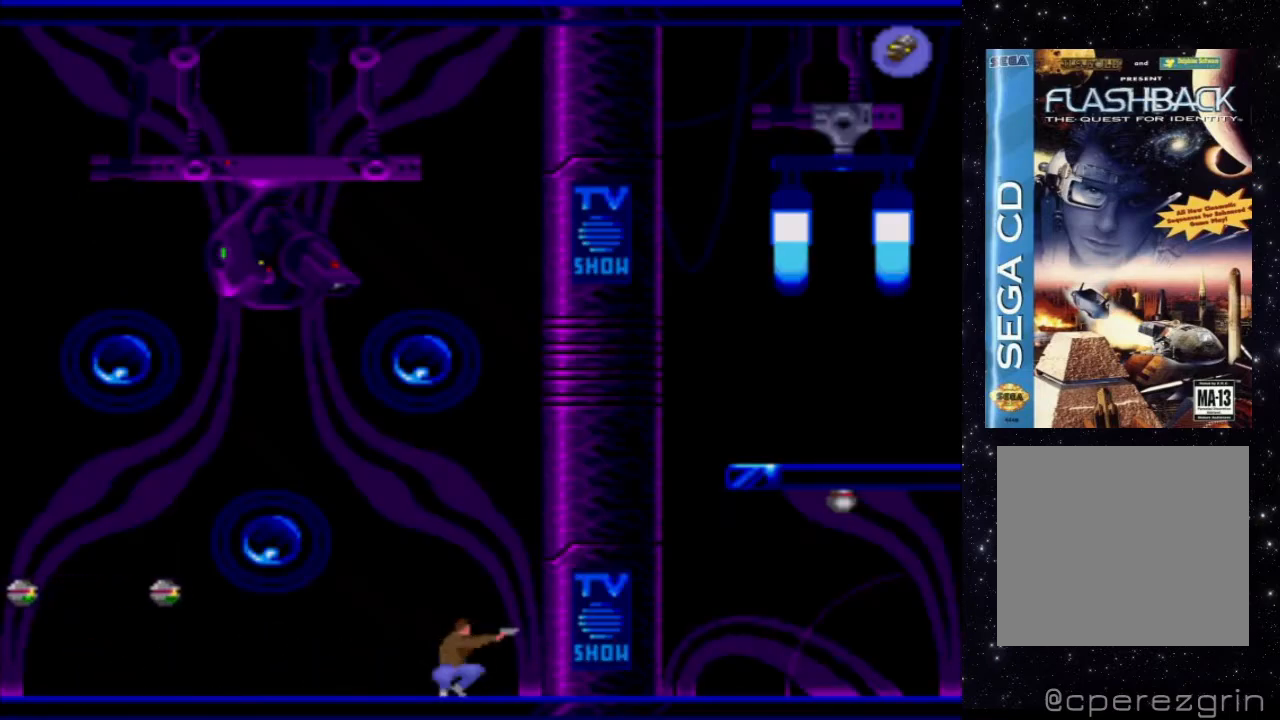
{"buttons": [], "events": [[480, "DPAD_RIGHT", "up"]]}
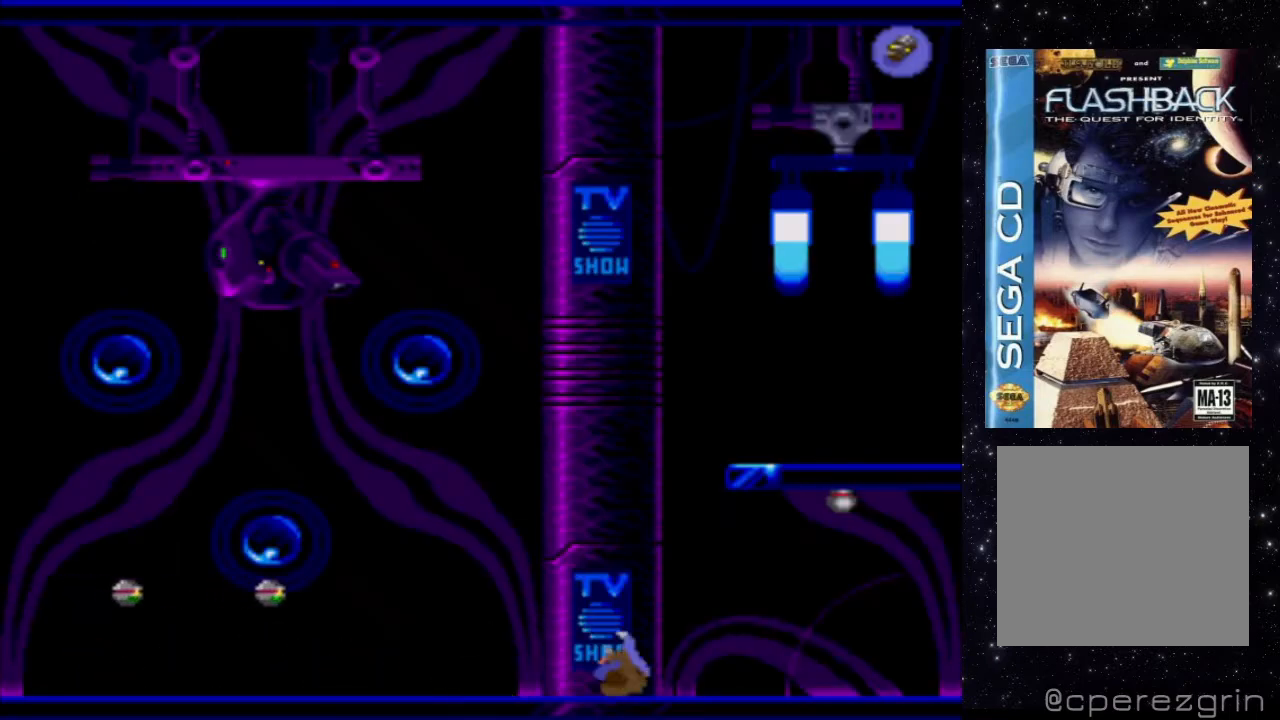
{"buttons": ["DPAD_LEFT"], "events": [[320, "DPAD_LEFT", "down"]]}
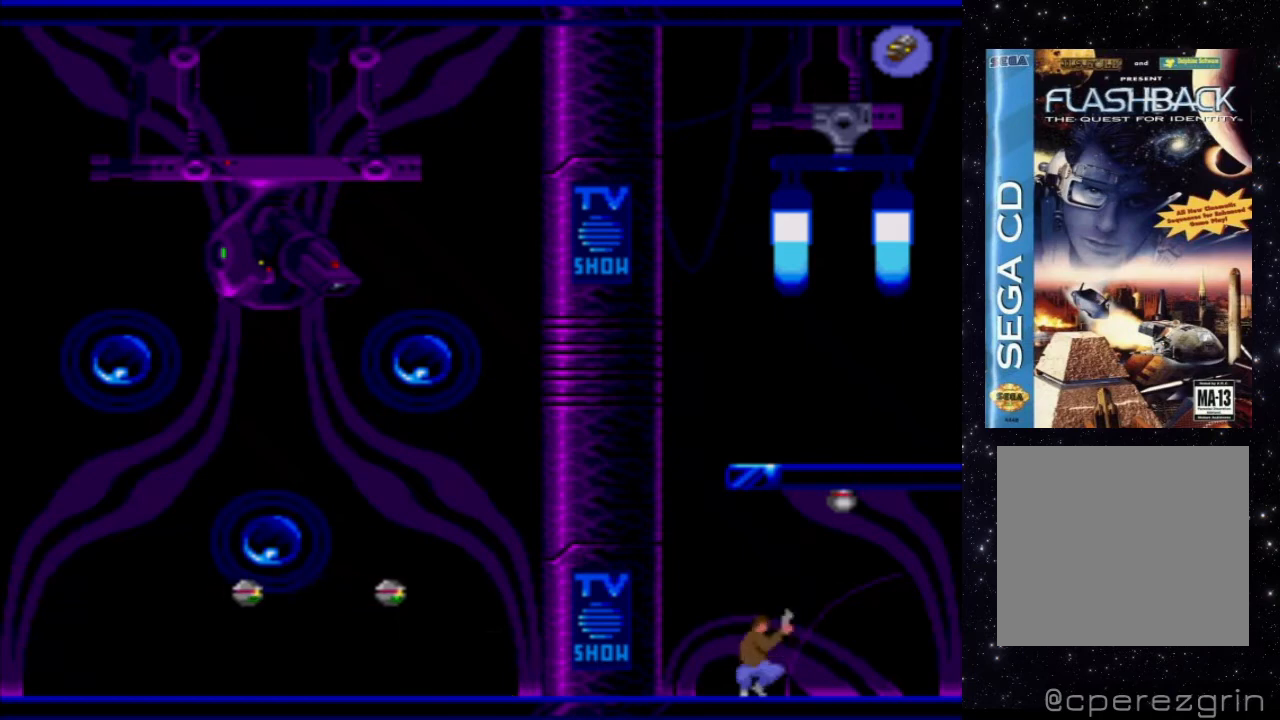
{"buttons": ["X"], "events": [[120, "DPAD_LEFT", "up"], [280, "X", "down"]]}
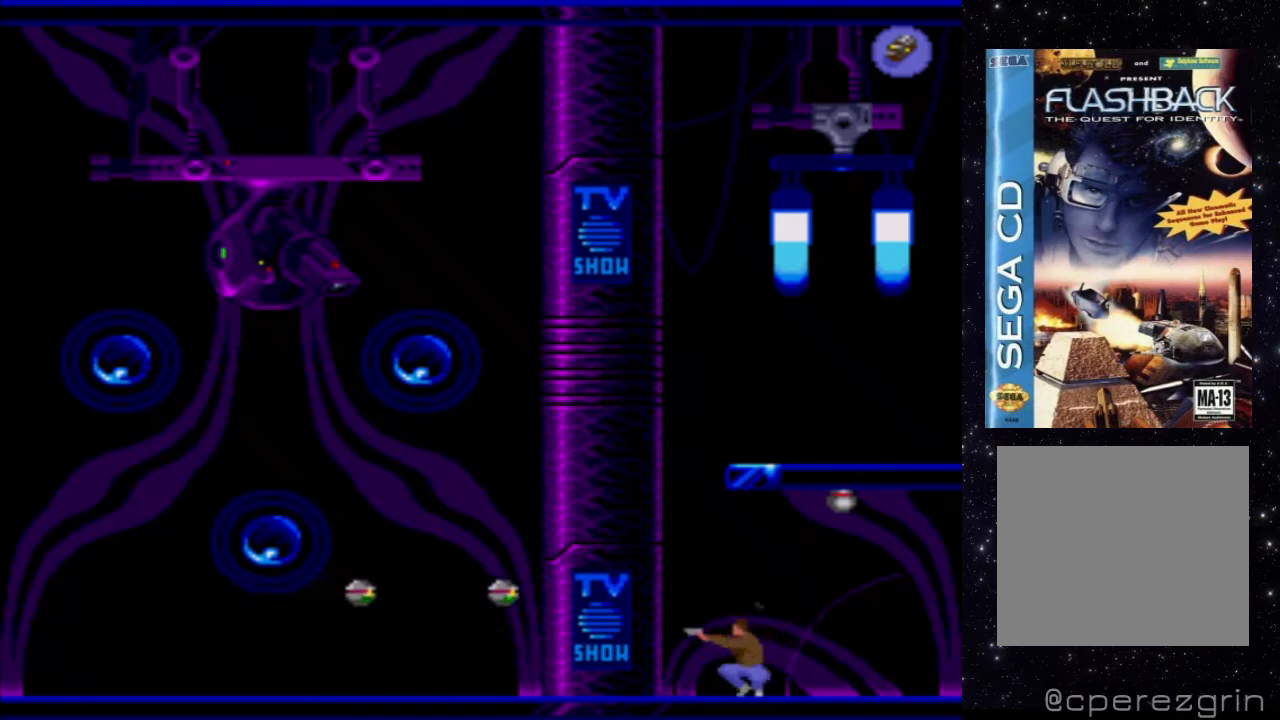
{"buttons": [], "events": [[380, "X", "up"]]}
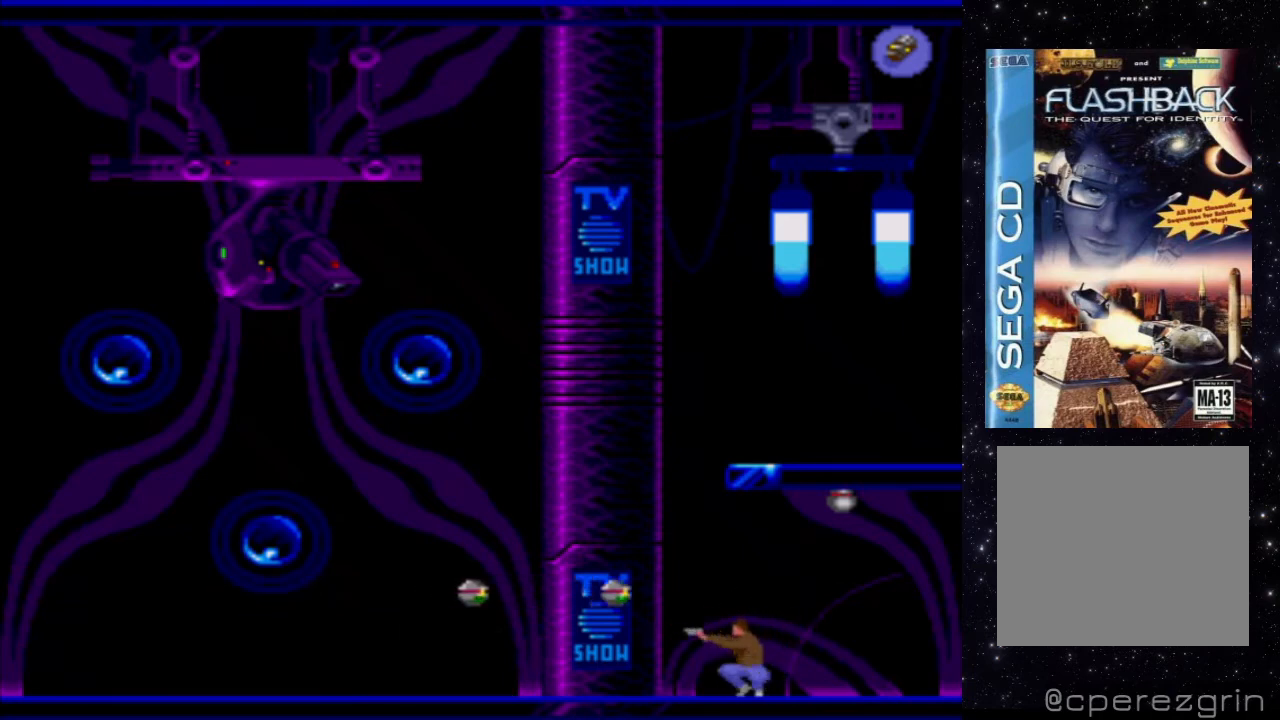
{"buttons": ["DPAD_LEFT"], "events": [[120, "DPAD_DOWN", "down"], [240, "DPAD_LEFT", "down"], [280, "DPAD_DOWN", "up"]]}
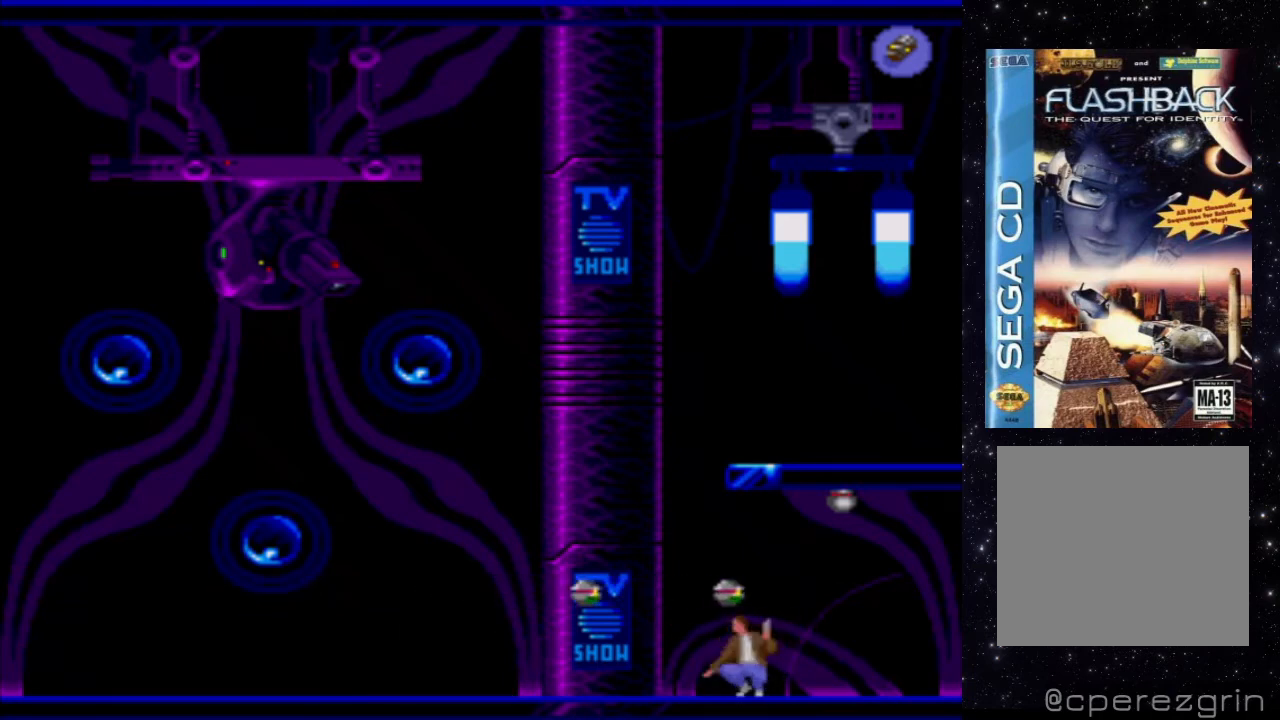
{"buttons": ["DPAD_LEFT"], "events": []}
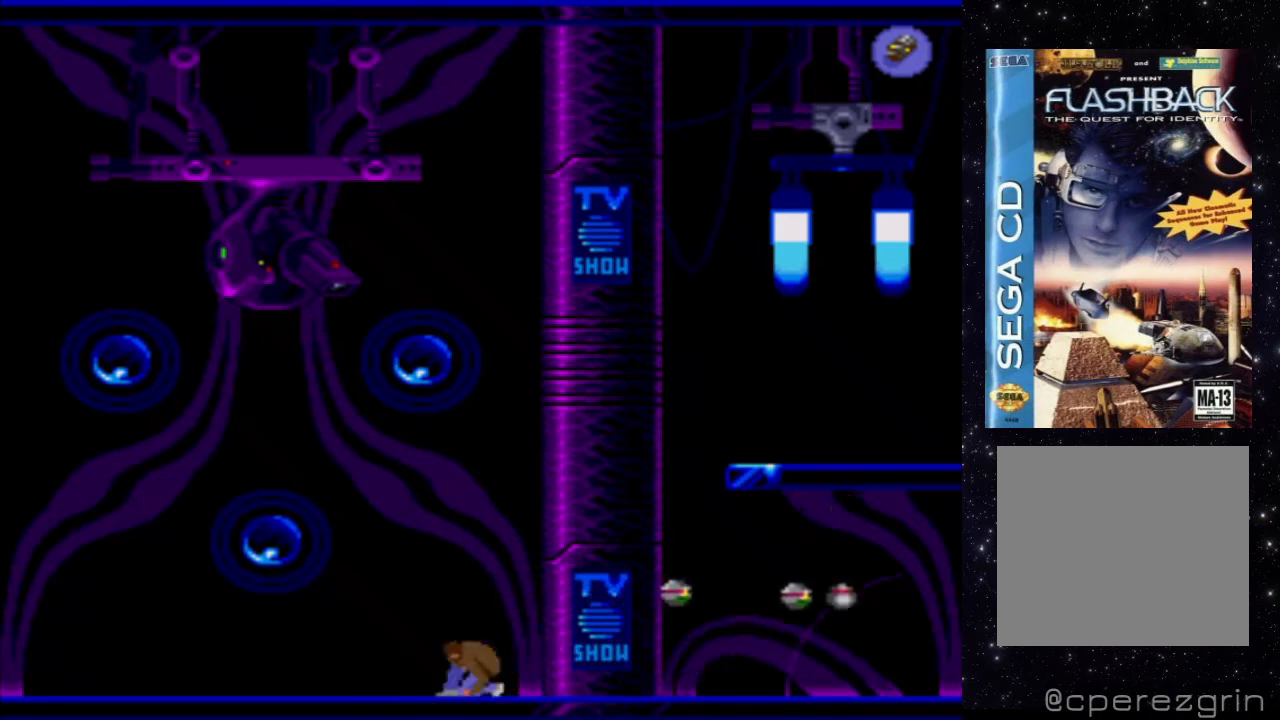
{"buttons": ["DPAD_LEFT"], "events": []}
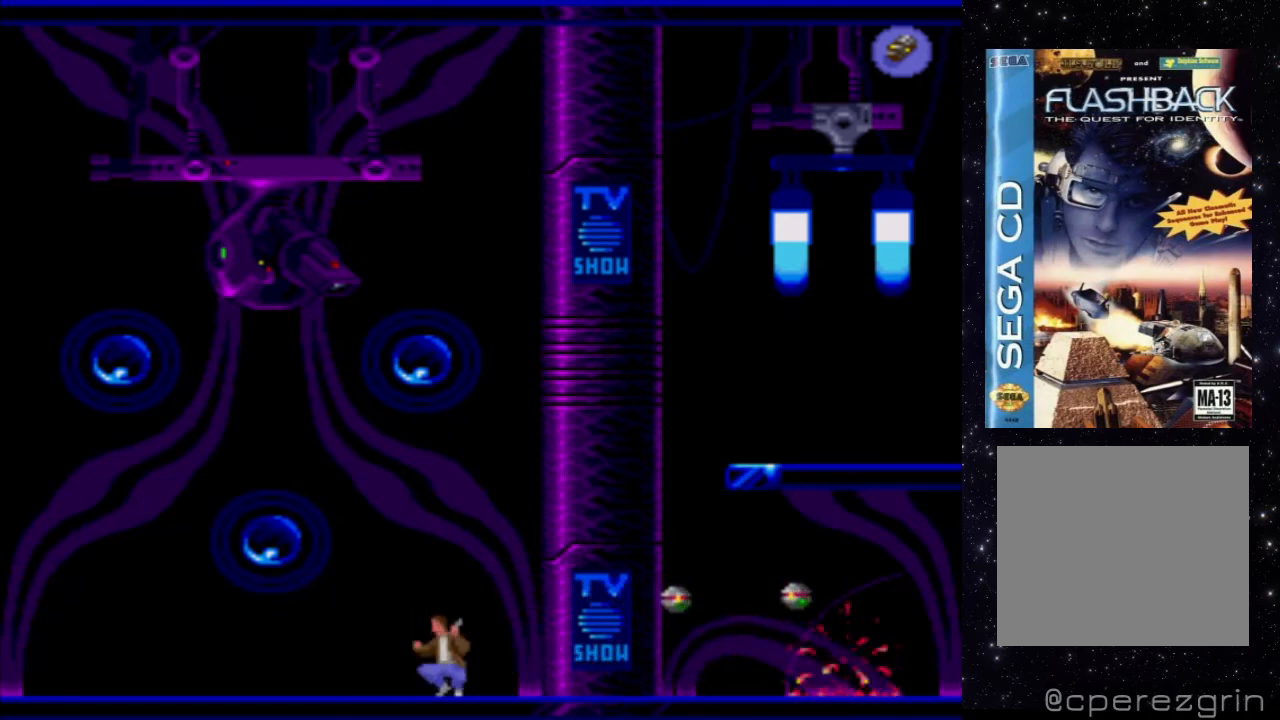
{"buttons": ["DPAD_RIGHT"], "events": [[200, "DPAD_LEFT", "up"], [500, "DPAD_RIGHT", "down"]]}
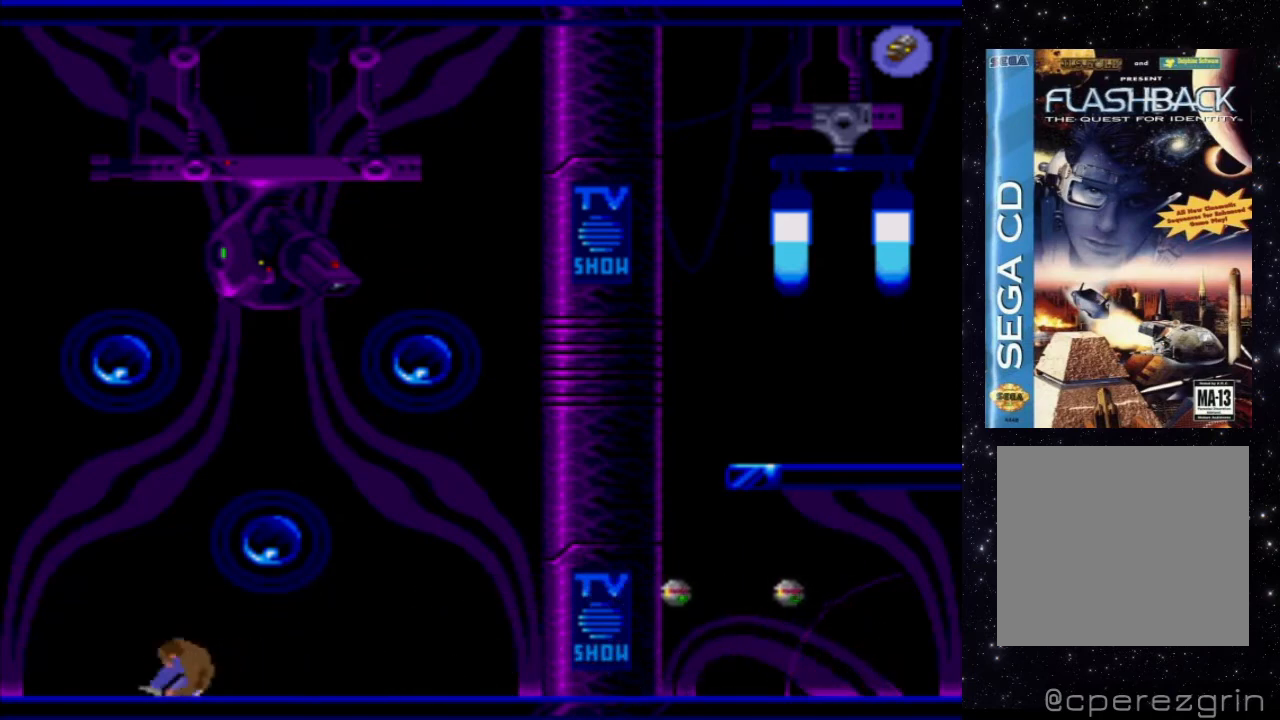
{"buttons": [], "events": [[20, "DPAD_UP", "down"], [220, "DPAD_RIGHT", "up"], [320, "DPAD_UP", "up"]]}
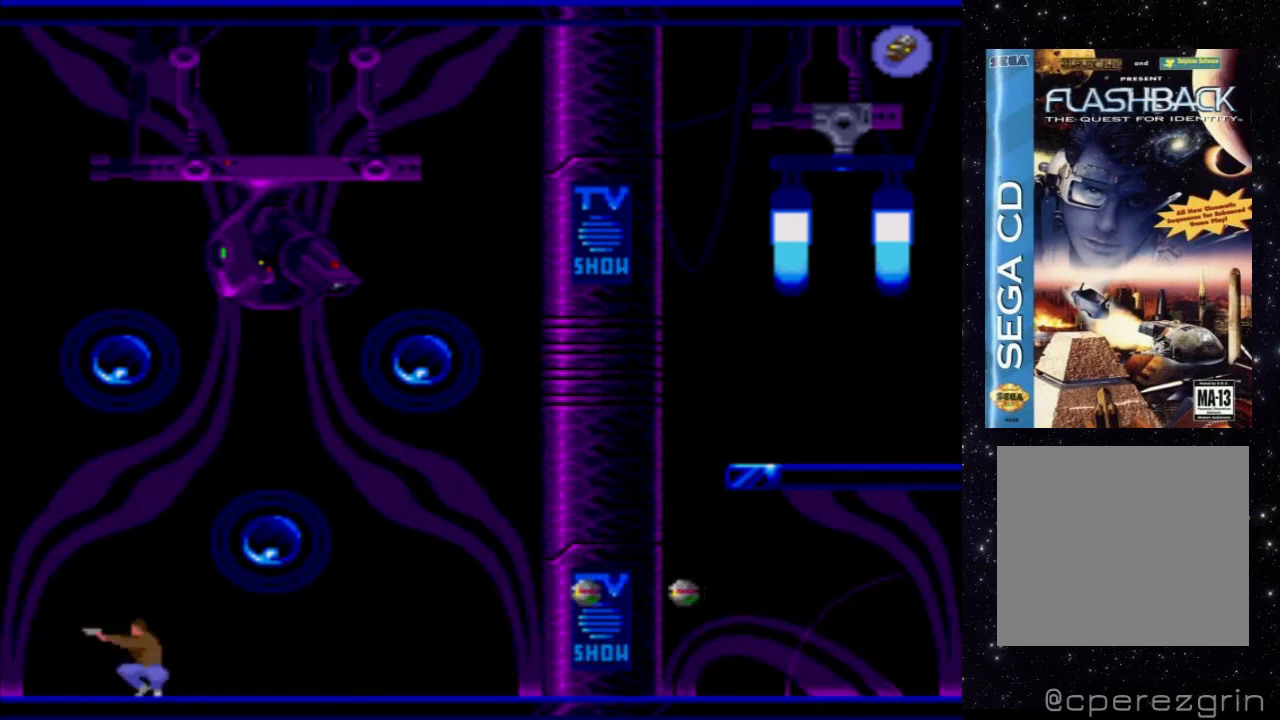
{"buttons": ["DPAD_RIGHT"], "events": [[200, "DPAD_UP", "down"], [320, "DPAD_UP", "up"], [460, "DPAD_RIGHT", "down"]]}
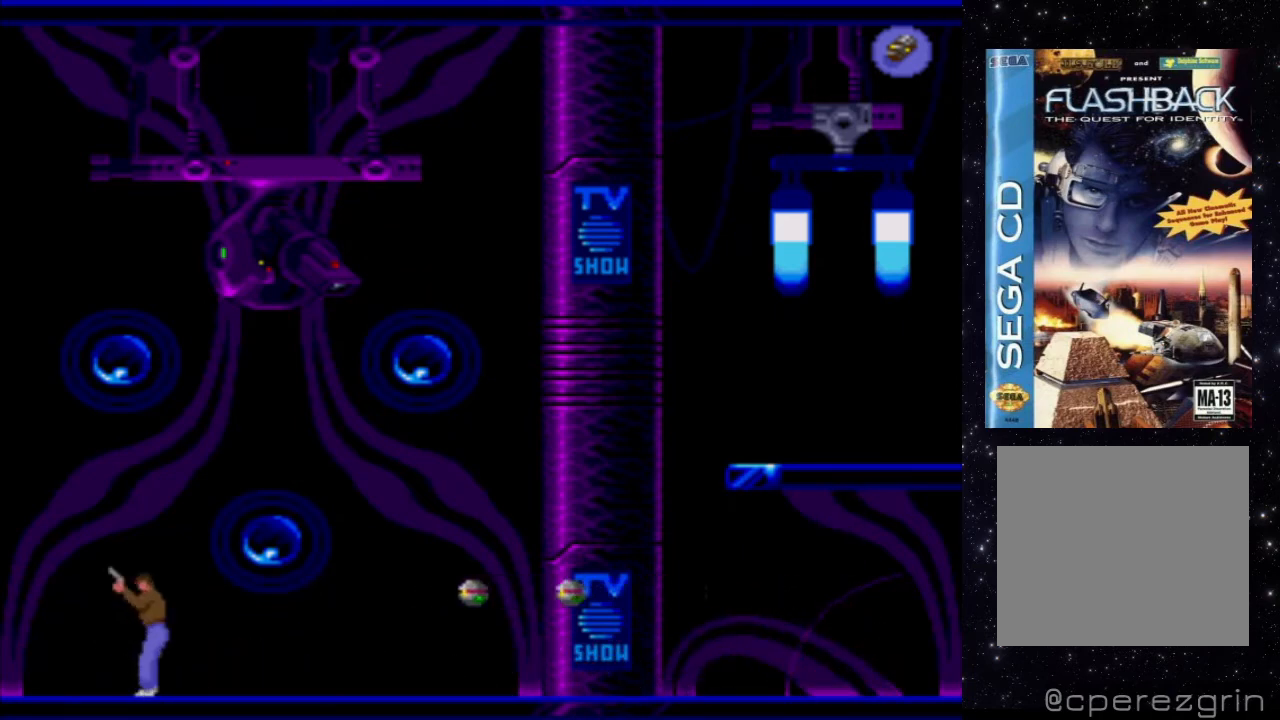
{"buttons": ["X"], "events": [[80, "DPAD_RIGHT", "up"], [120, "X", "down"]]}
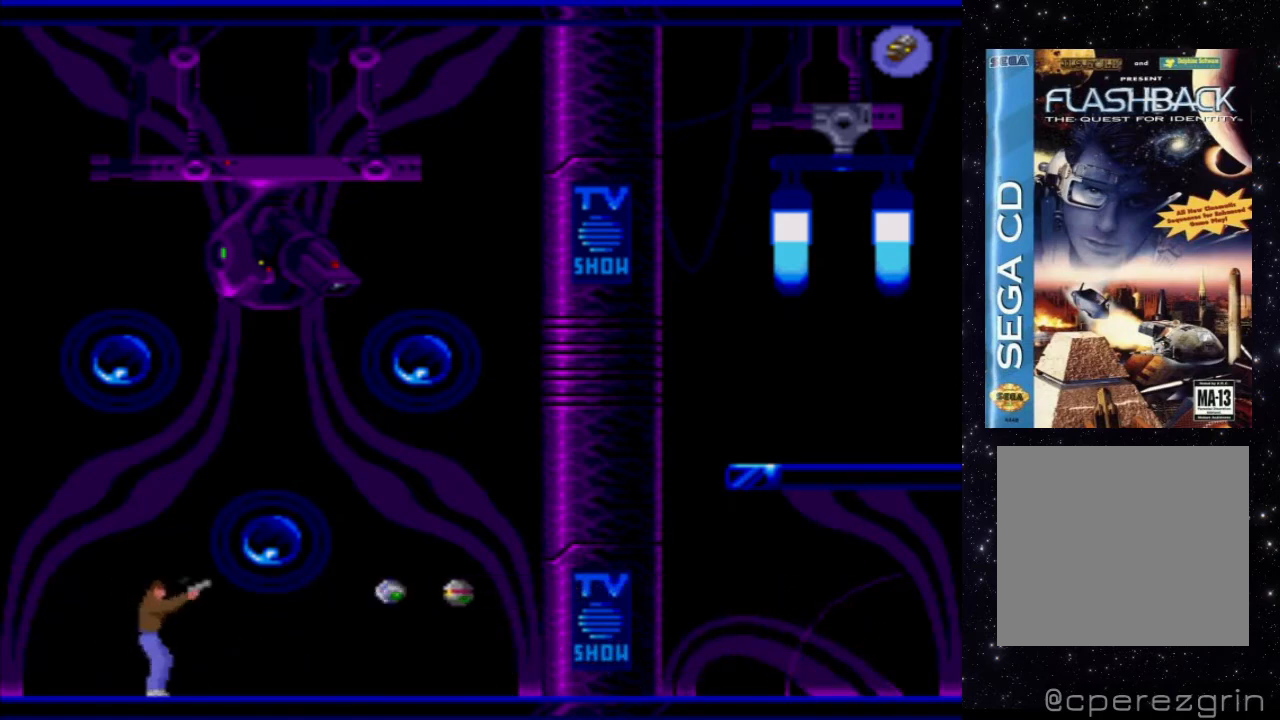
{"buttons": ["X"], "events": []}
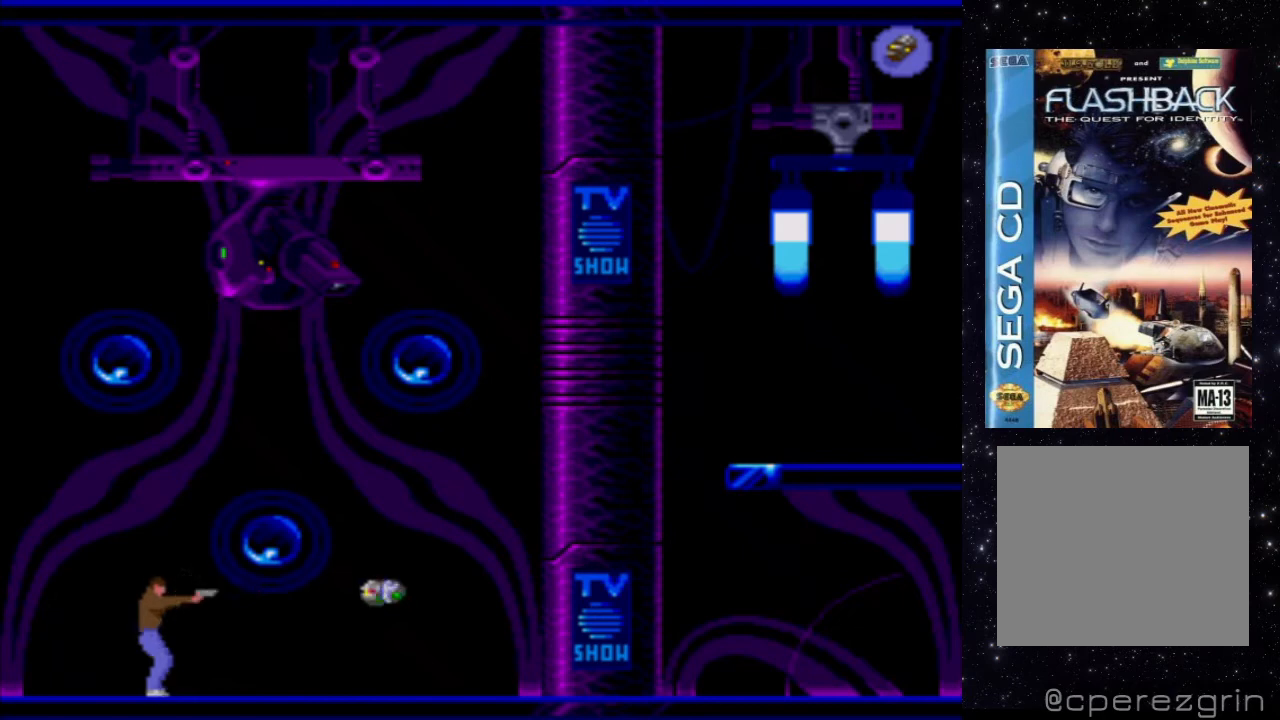
{"buttons": ["X"], "events": []}
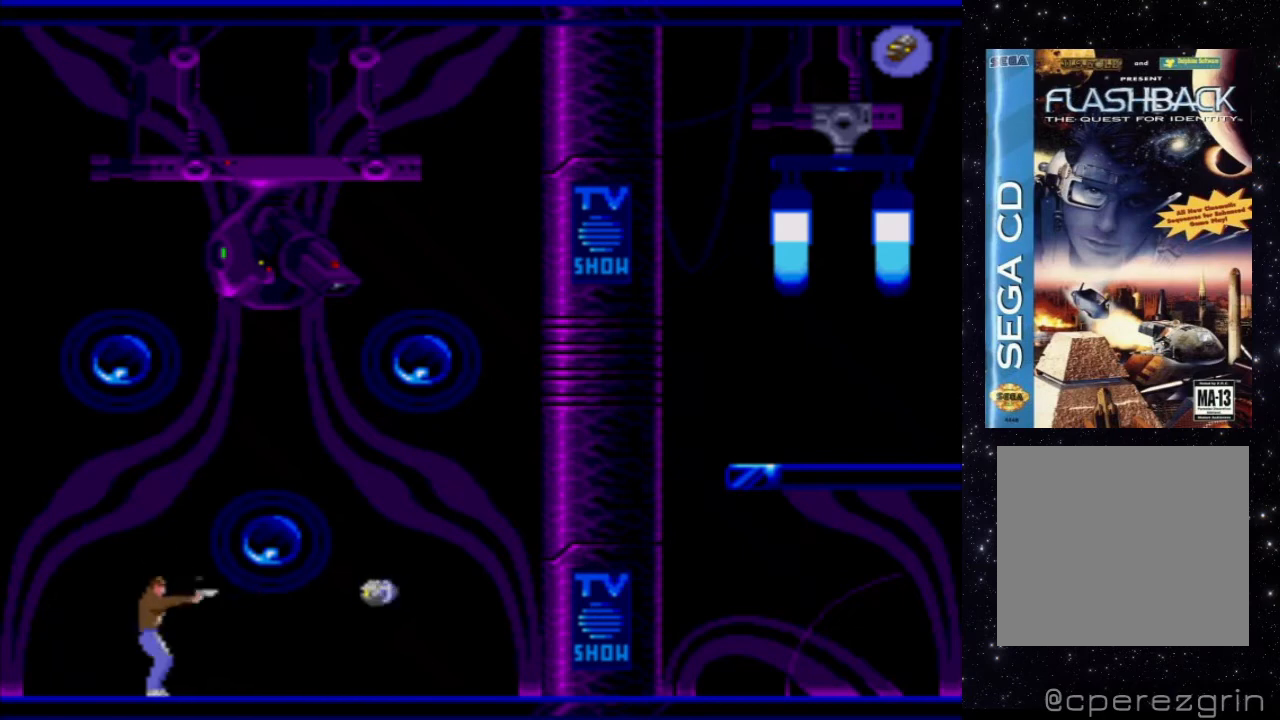
{"buttons": ["X"], "events": []}
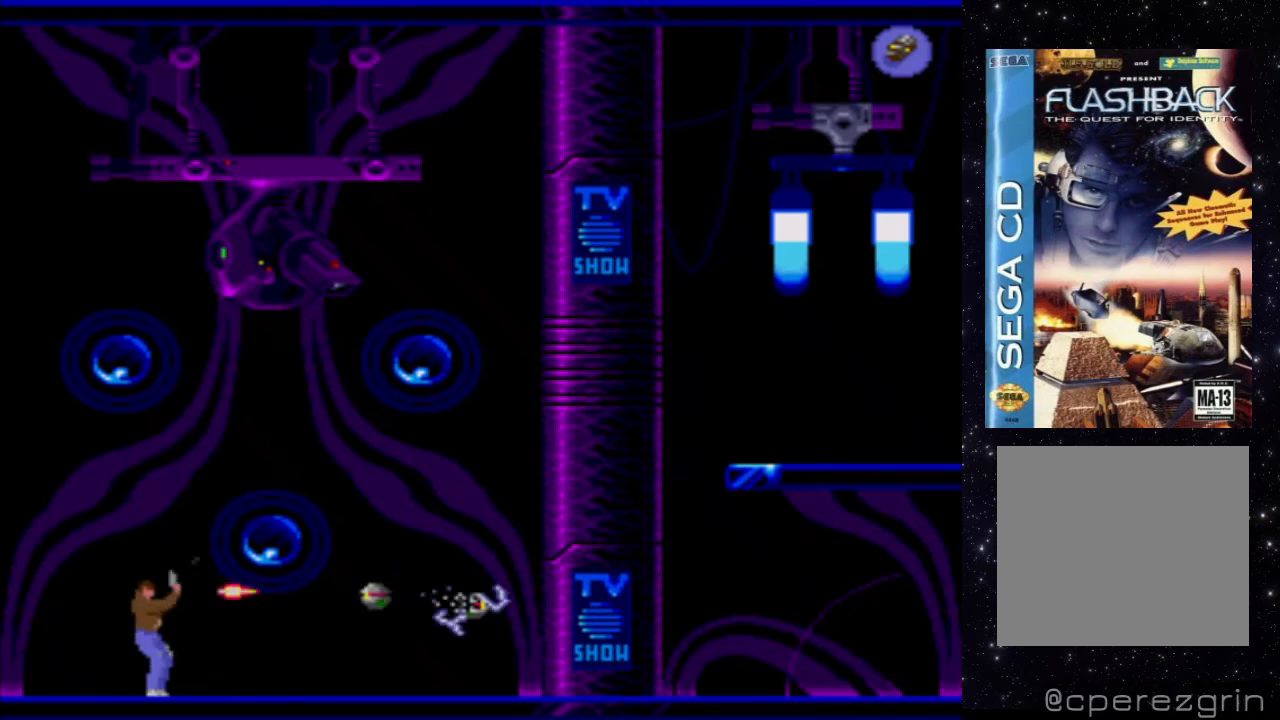
{"buttons": ["X"], "events": []}
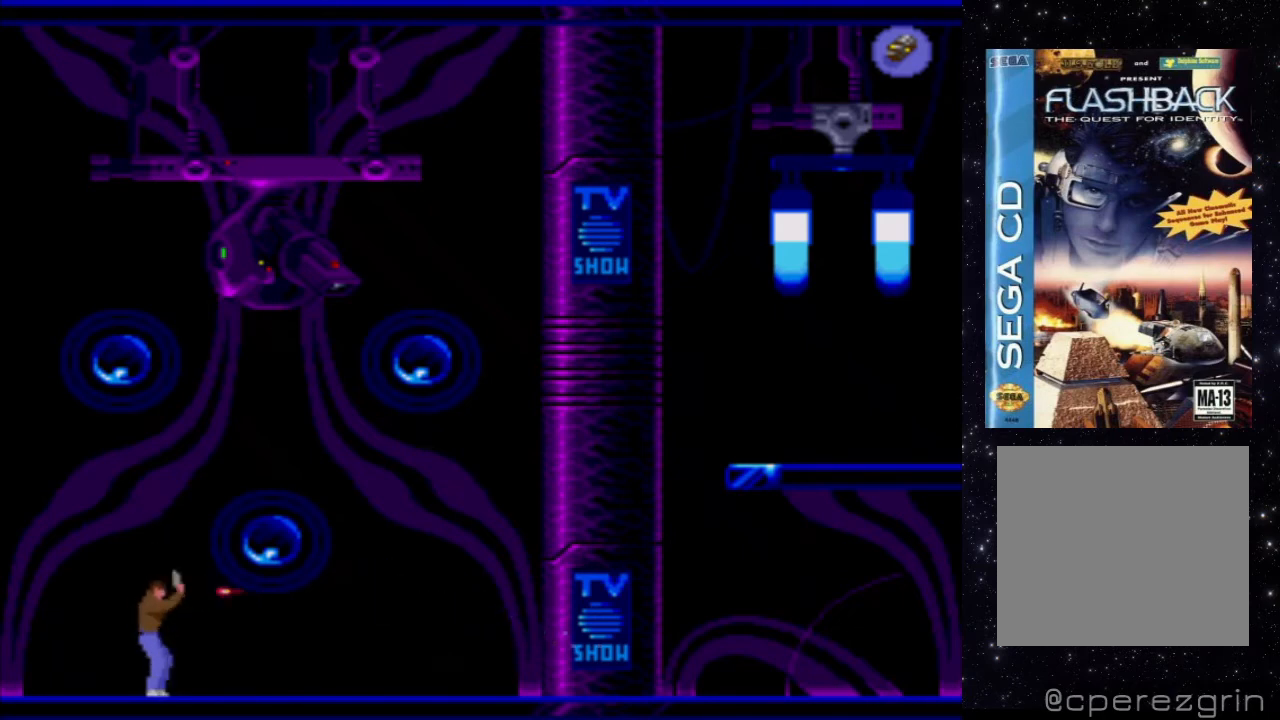
{"buttons": [], "events": [[160, "X", "up"]]}